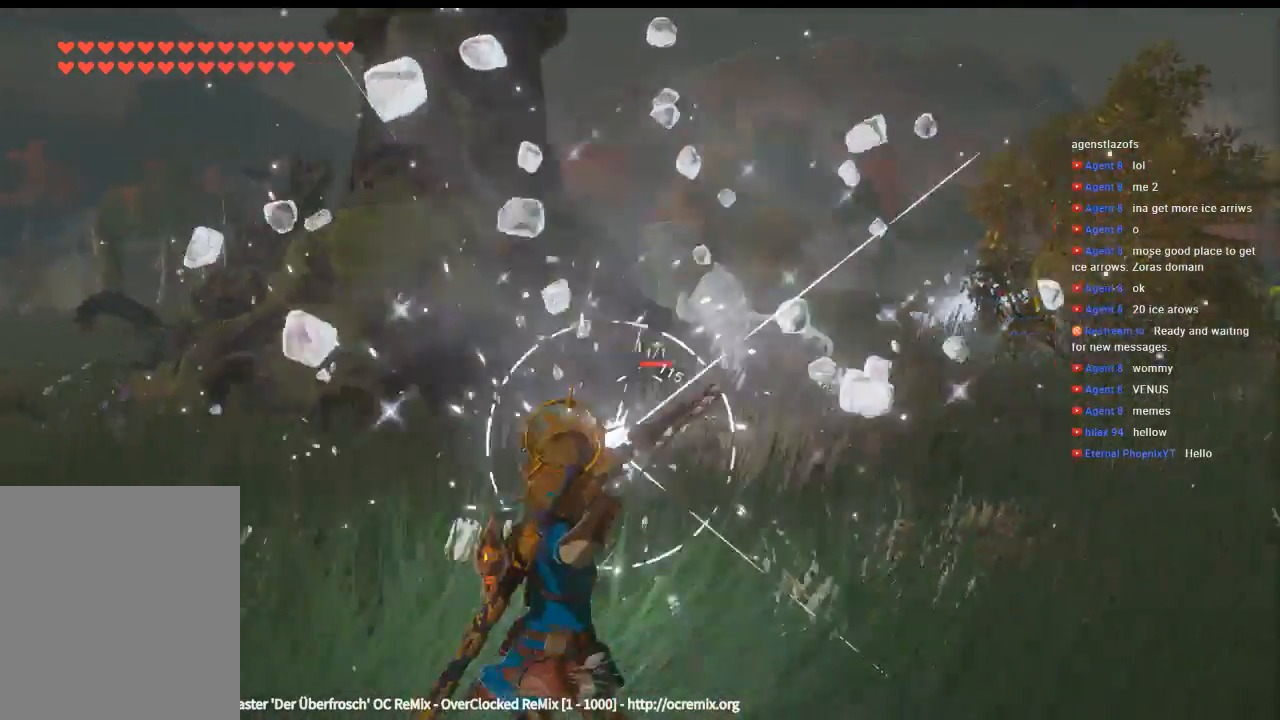
Gameplay with a controller (Xbox layout); each line is a JSON object with the inputs held at the frame after it (dt_ms = milliseconds from this image to that frame). "events" lists button and stick changes between this image and that frame as [ms after this image, input, new state], when the widget could be followed in between. Not read: L3 R3 TOUCHPAD other_buttons right_stick.
{"dt_ms": 500, "buttons": [], "left_stick": "down-right", "events": [[33, "DPAD_DOWN", "up"]]}
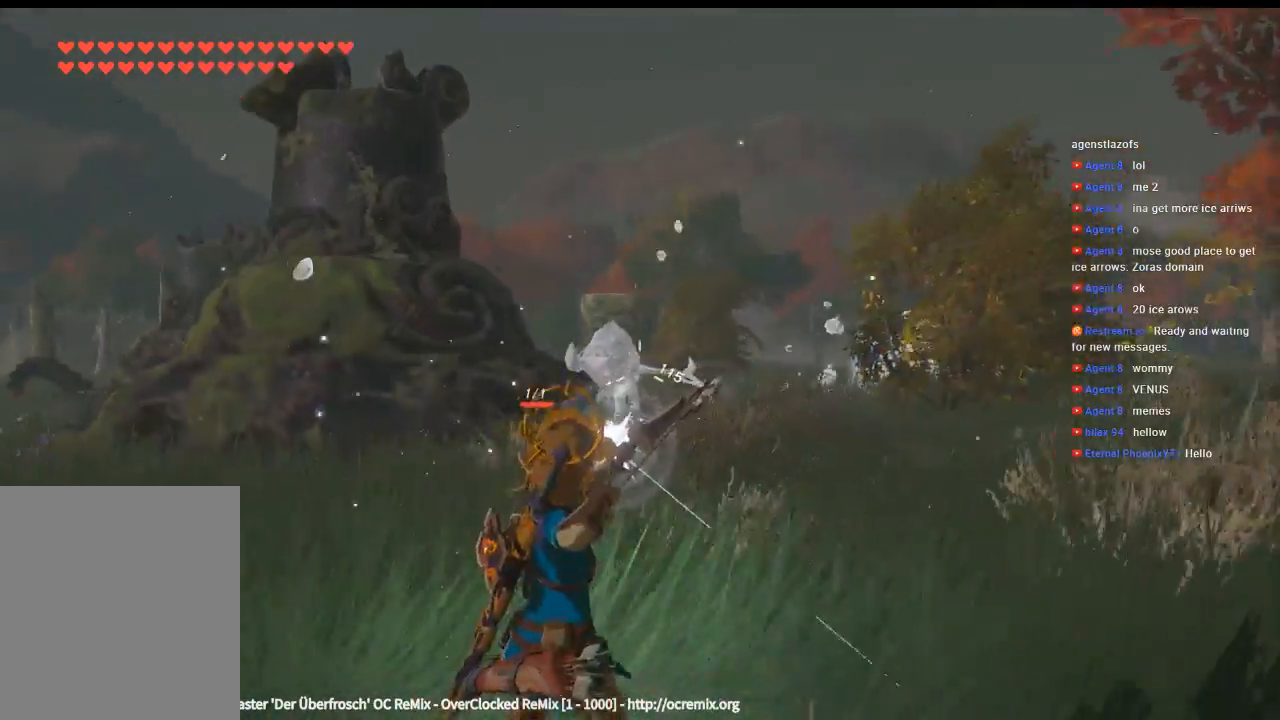
{"dt_ms": 1000, "buttons": [], "left_stick": "down"}
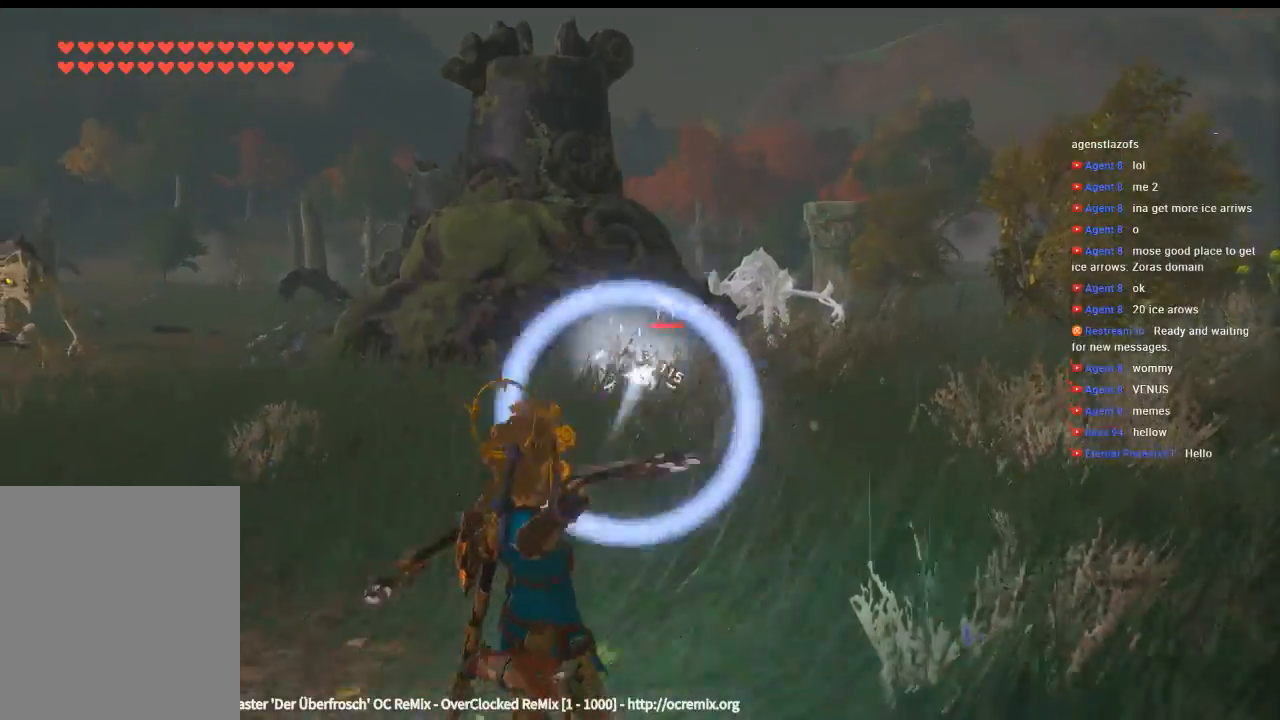
{"dt_ms": 500, "buttons": [], "left_stick": "down", "events": [[133, "R2", "down"], [266, "R2", "up"]]}
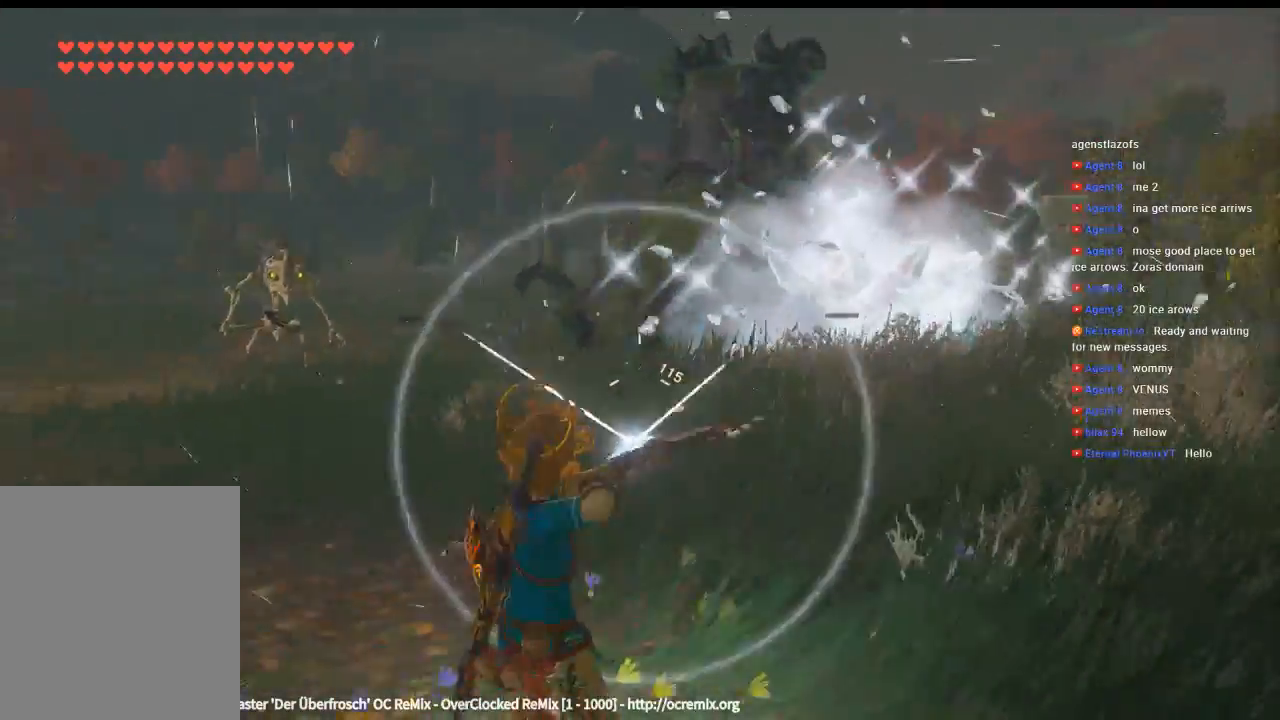
{"dt_ms": 500, "buttons": [], "left_stick": "down", "events": []}
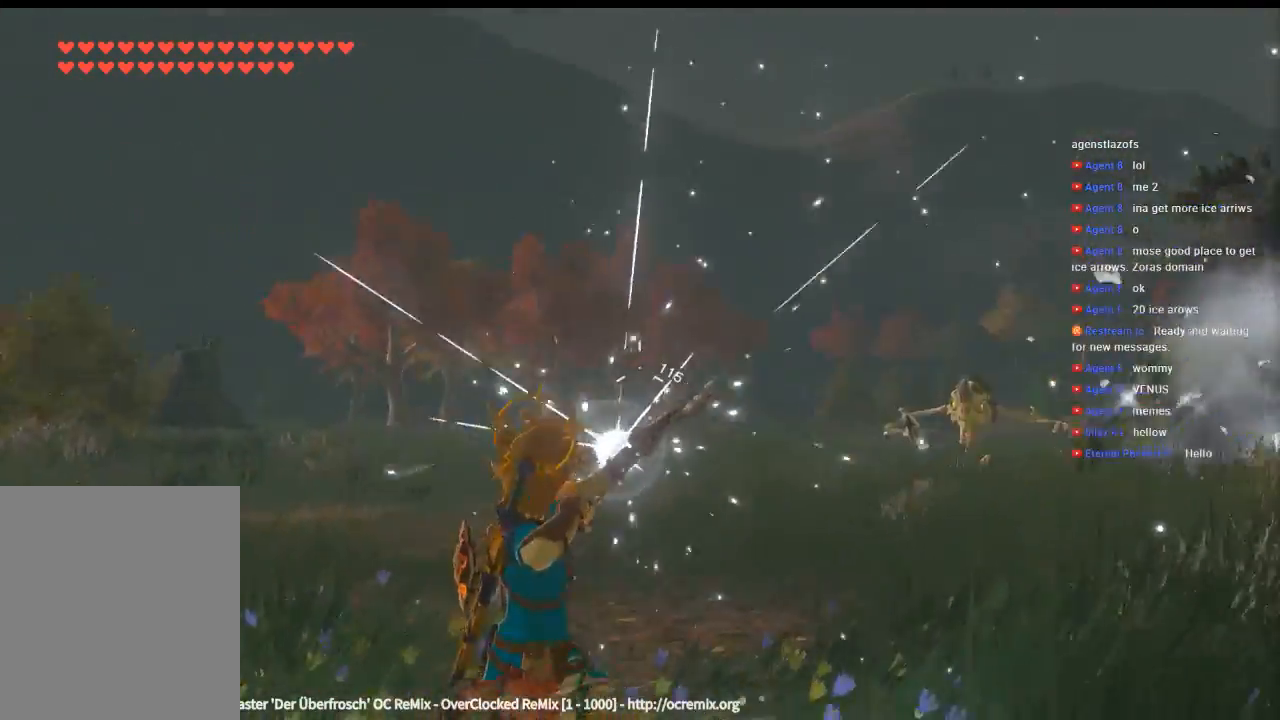
{"dt_ms": 500, "buttons": [], "left_stick": "center", "events": [[200, "left_stick", "center"]]}
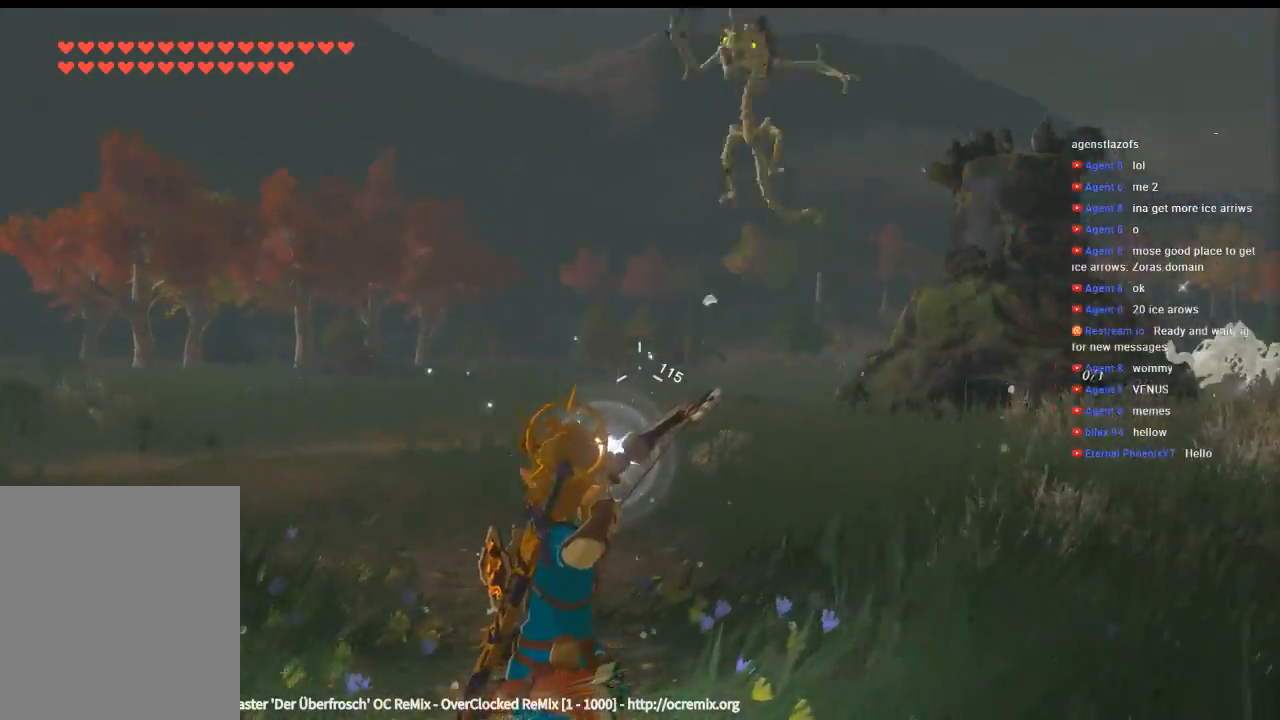
{"dt_ms": 500, "buttons": [], "left_stick": "down"}
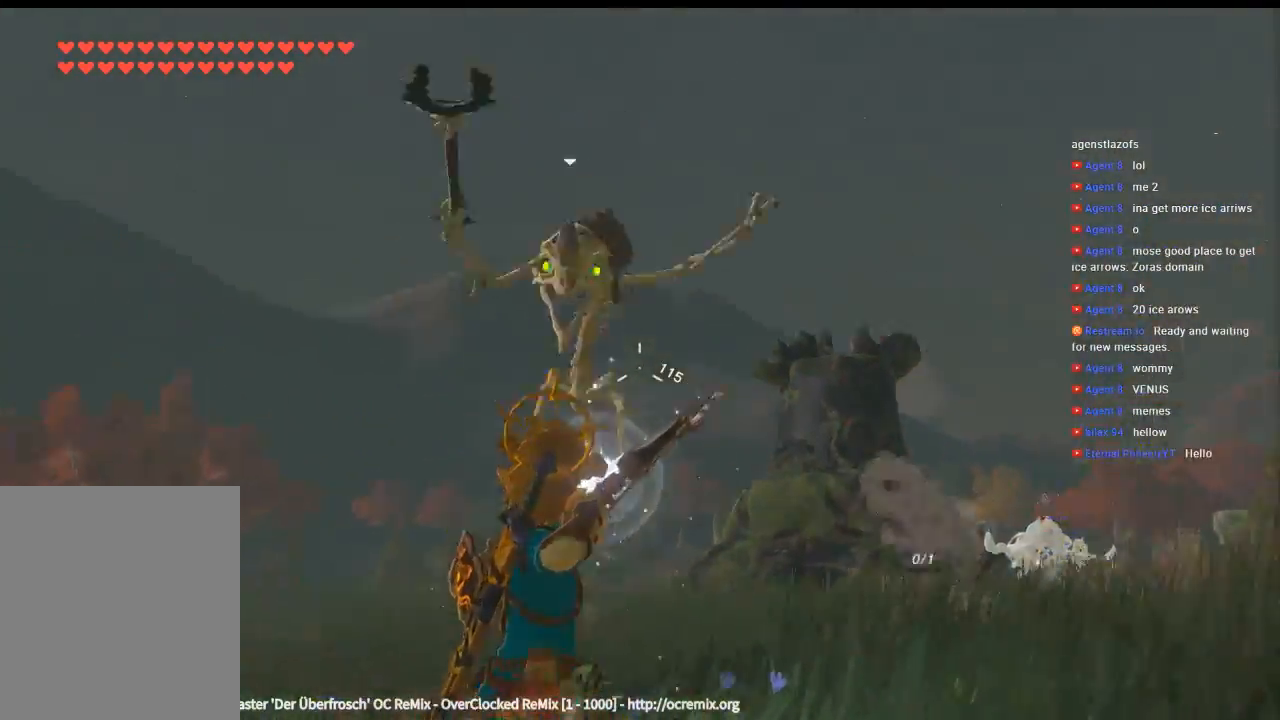
{"dt_ms": 500, "buttons": [], "left_stick": "down", "events": []}
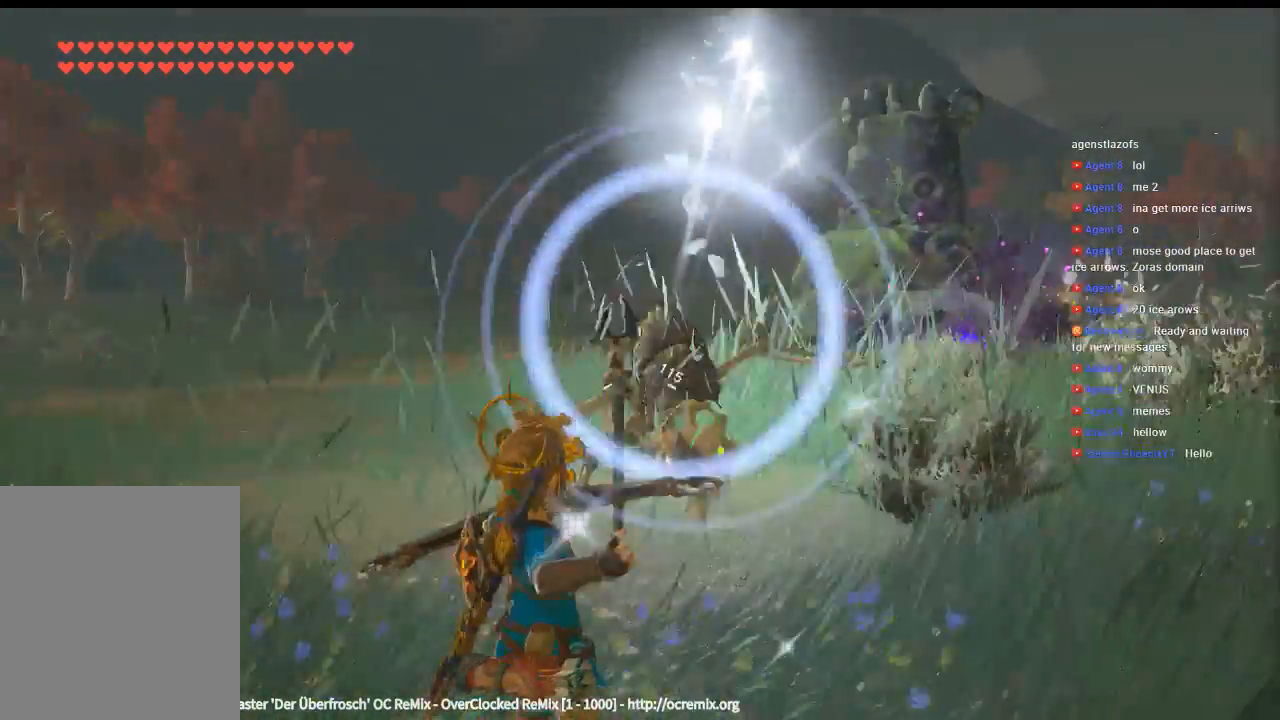
{"dt_ms": 500, "buttons": [], "left_stick": "down", "events": [[100, "R2", "down"], [366, "R2", "up"]]}
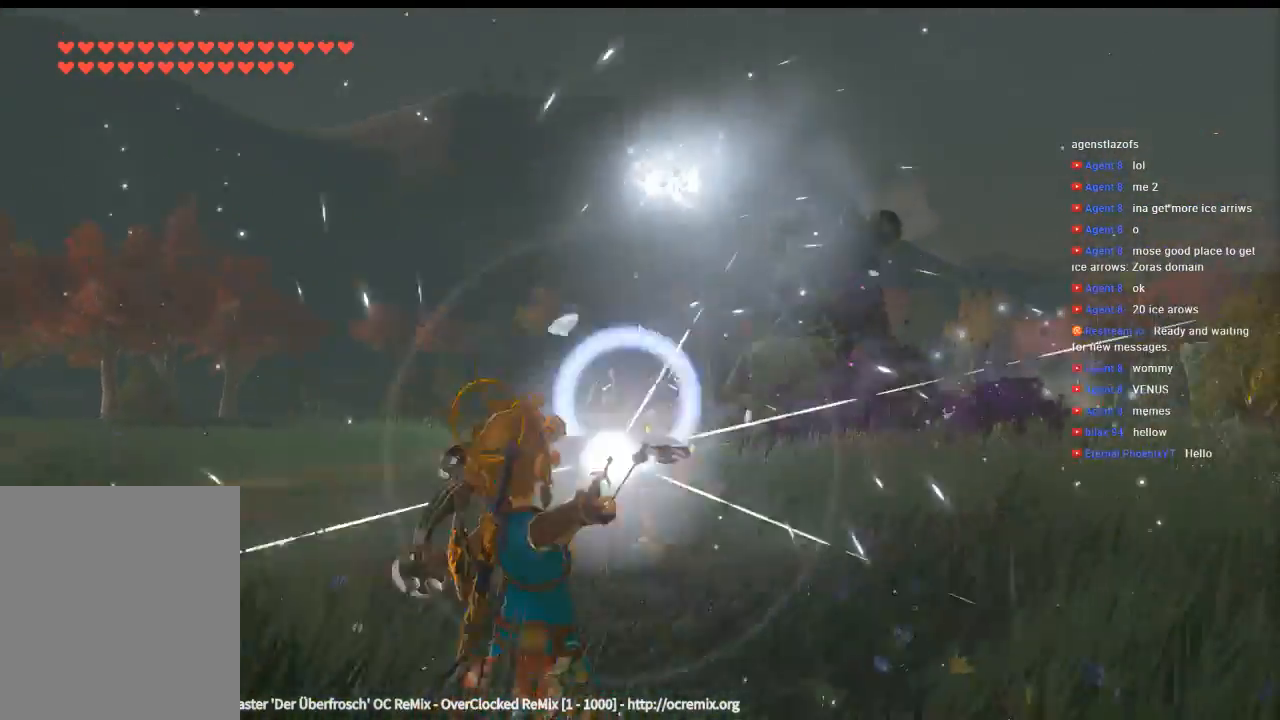
{"dt_ms": 500, "buttons": [], "left_stick": "up-left", "events": [[366, "left_stick", "left"], [433, "left_stick", "up-left"]]}
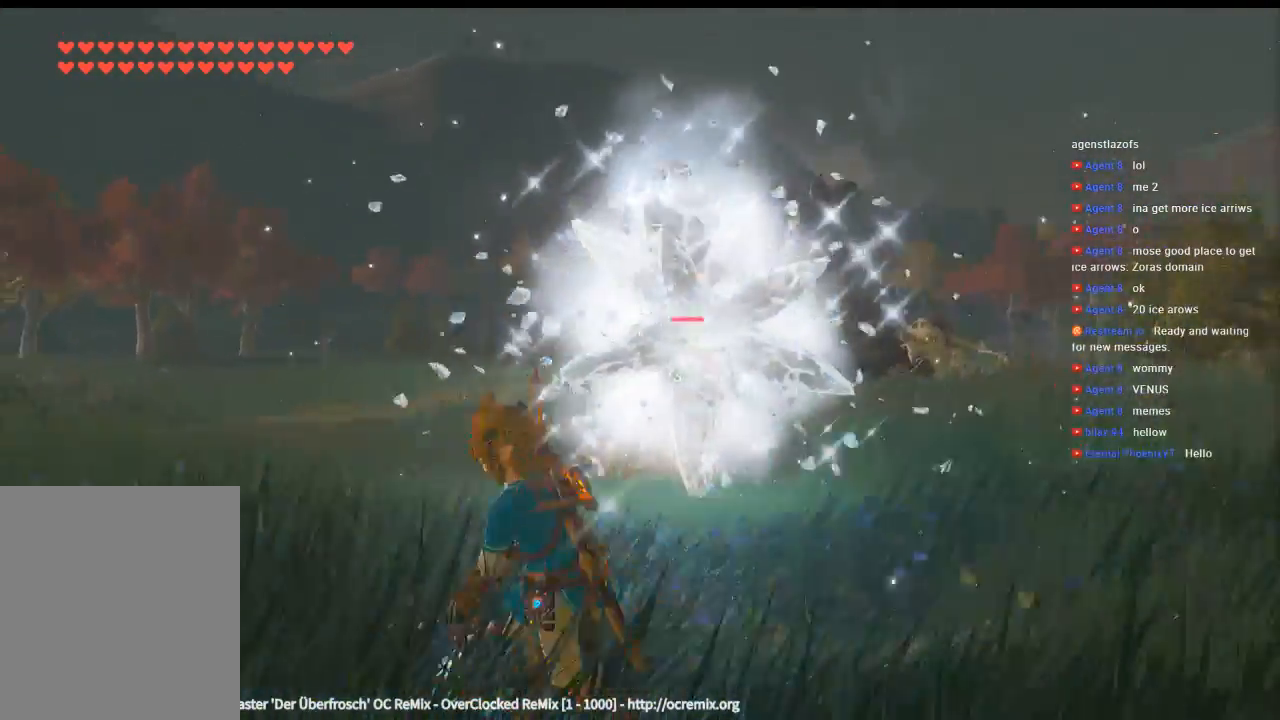
{"dt_ms": 500, "buttons": [], "left_stick": "up-left", "events": []}
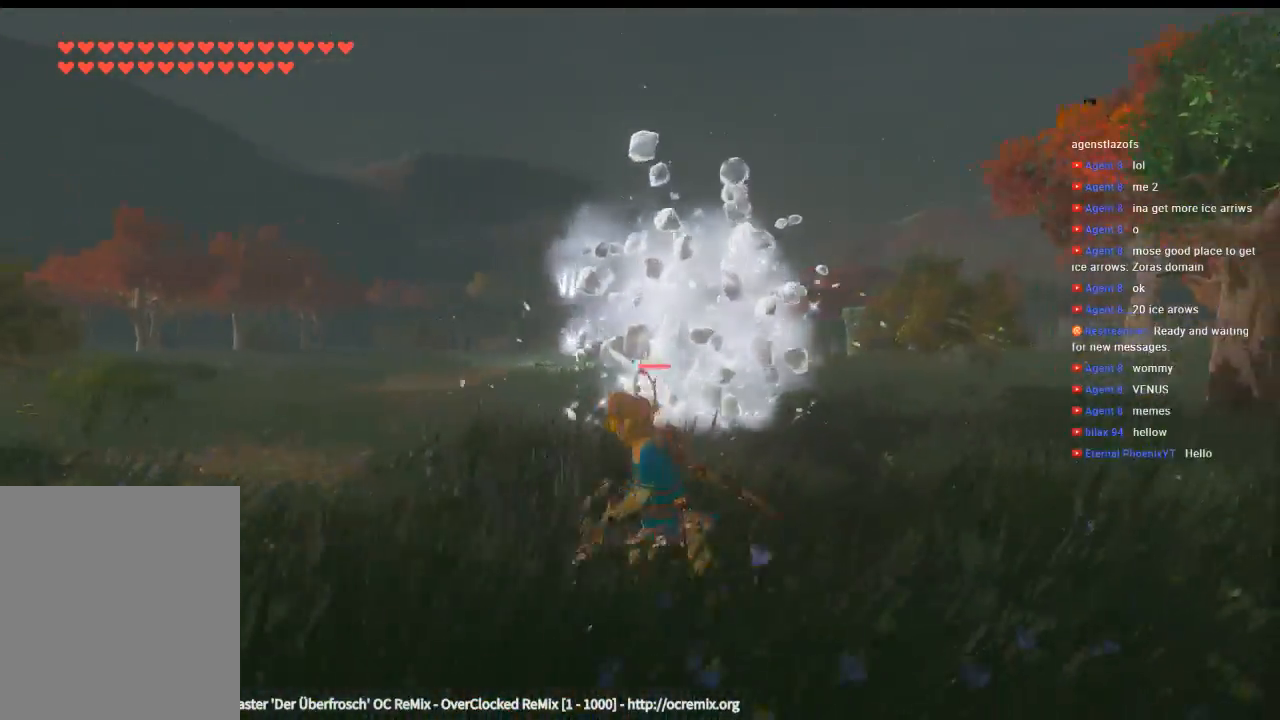
{"dt_ms": 500, "buttons": [], "left_stick": "up-left"}
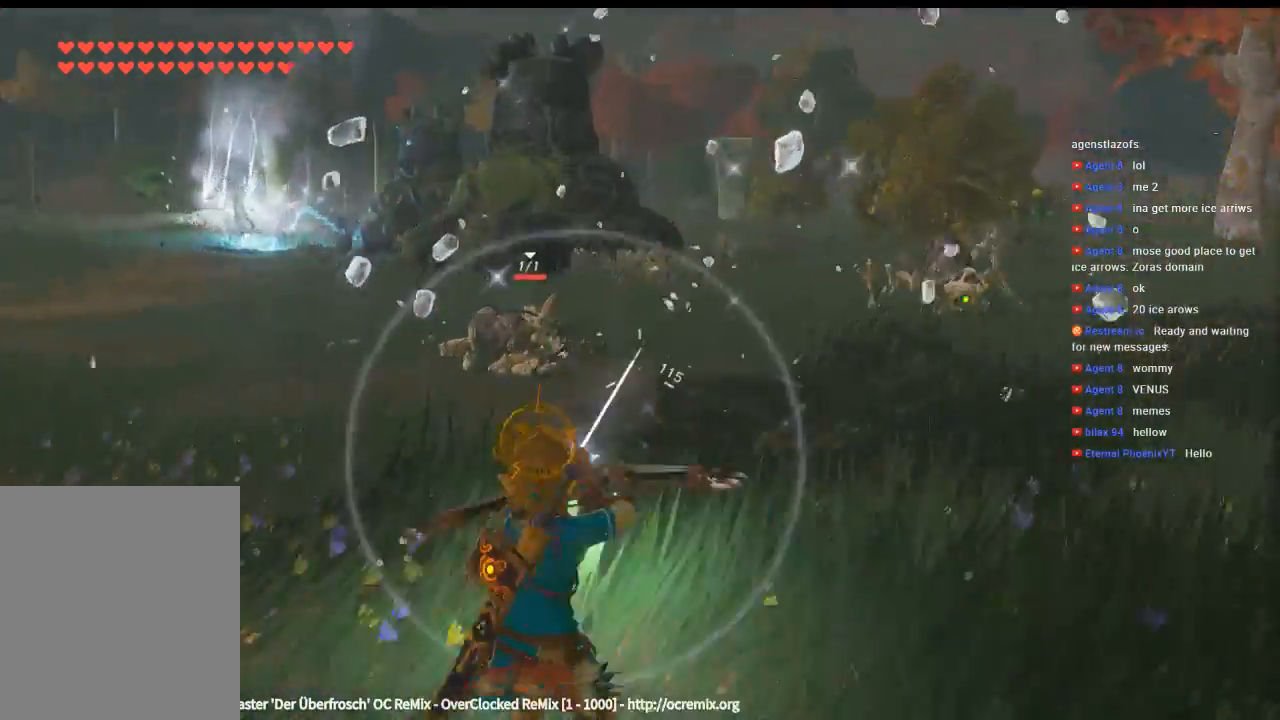
{"dt_ms": 500, "buttons": [], "left_stick": "up-left", "events": []}
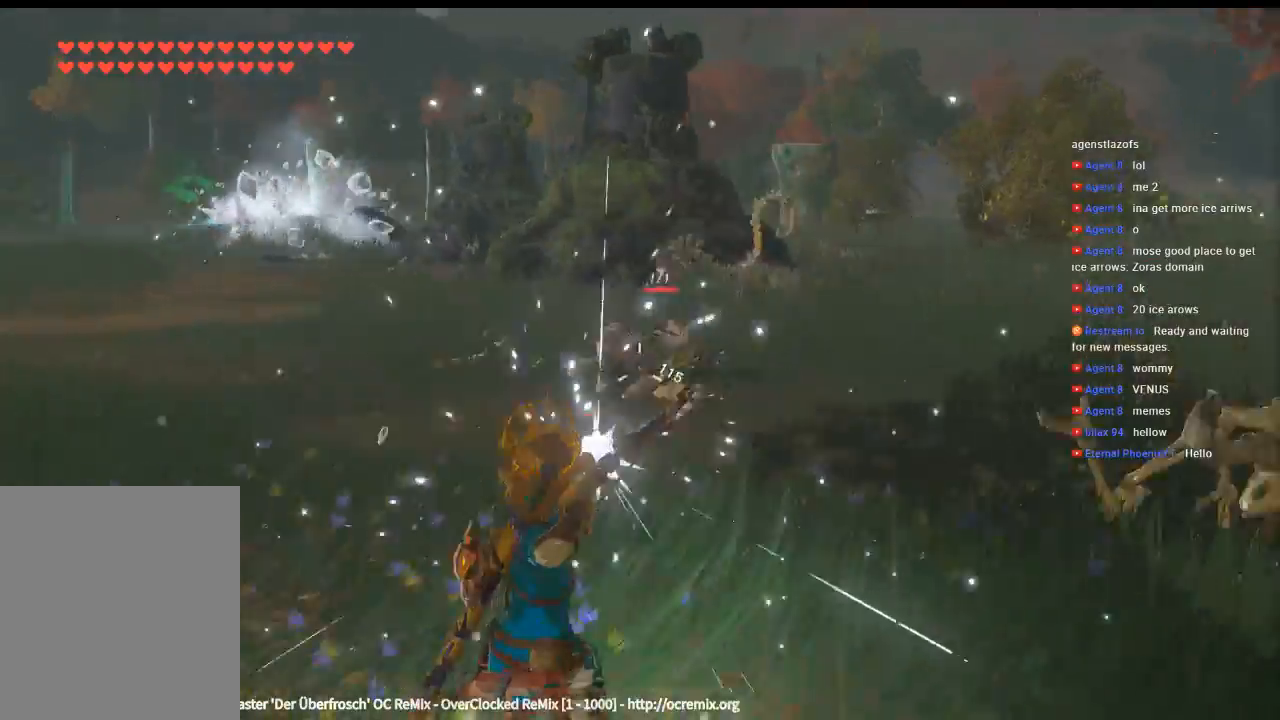
{"dt_ms": 500, "buttons": [], "left_stick": "up-left", "events": []}
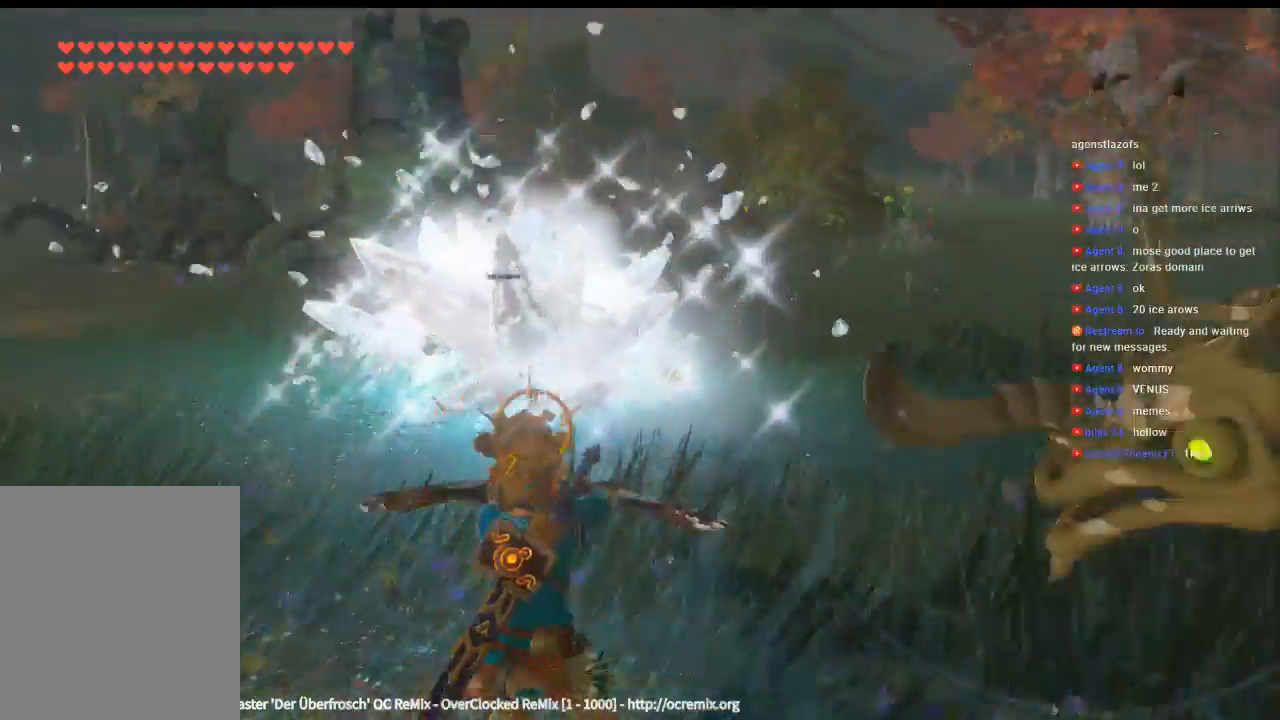
{"dt_ms": 500, "buttons": [], "left_stick": "down", "events": [[233, "left_stick", "down-left"], [433, "left_stick", "down"]]}
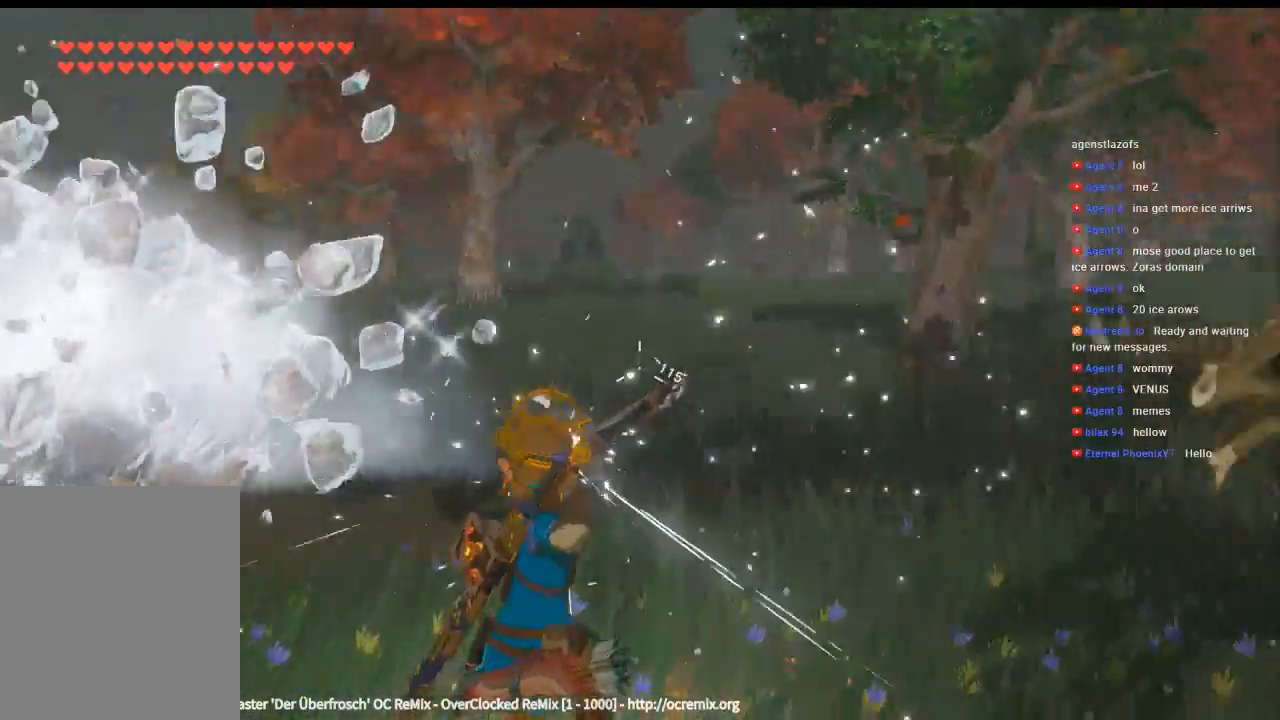
{"dt_ms": 500, "buttons": [], "left_stick": "down", "events": []}
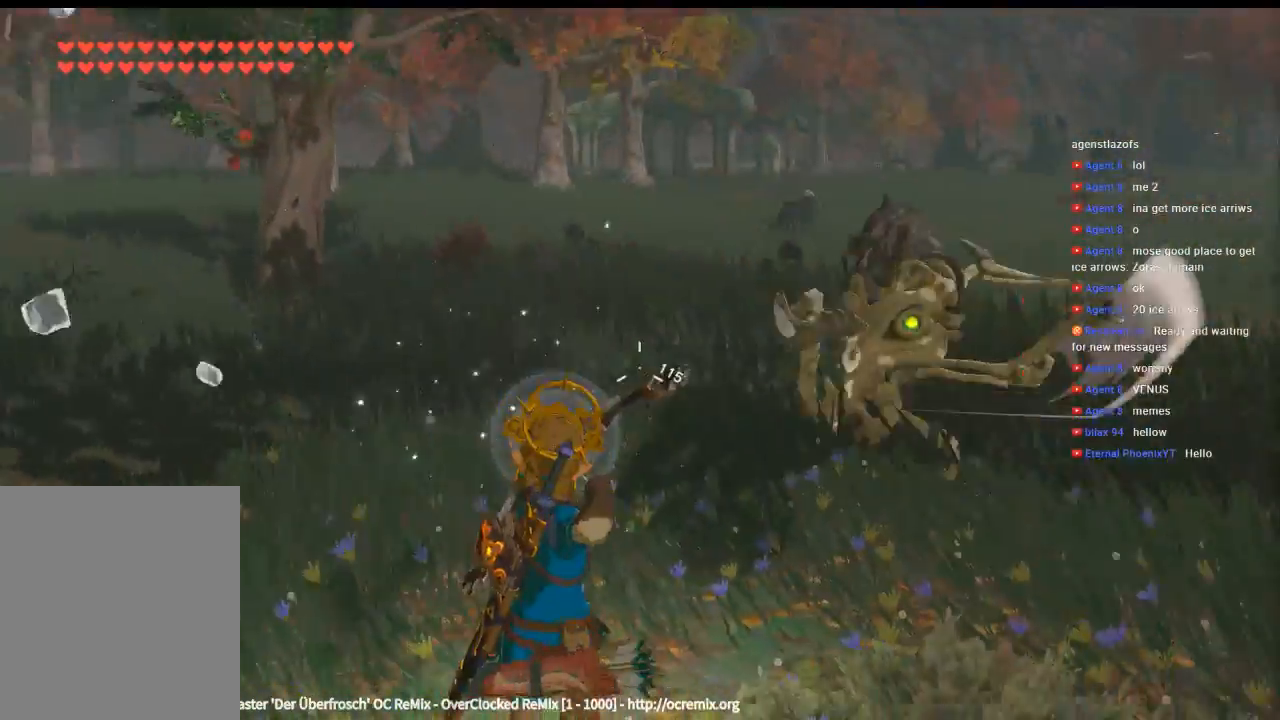
{"dt_ms": 500, "buttons": [], "left_stick": "down", "events": []}
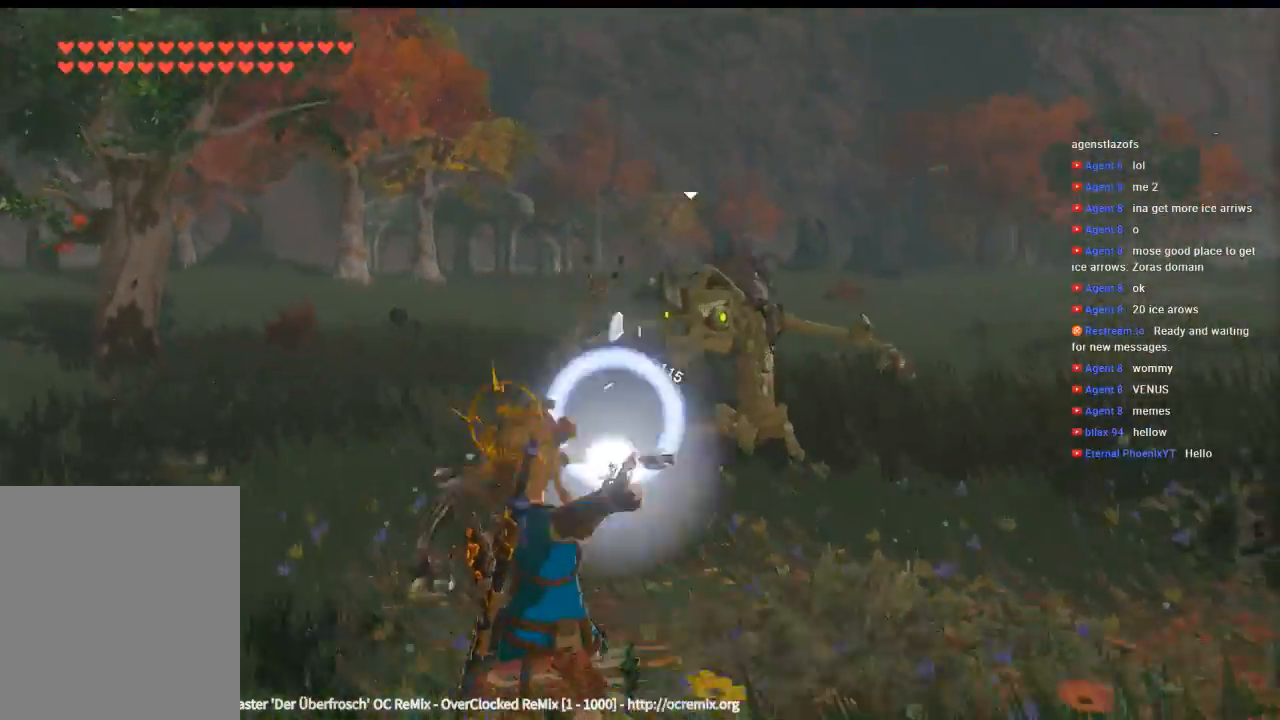
{"dt_ms": 500, "buttons": [], "left_stick": "down", "events": []}
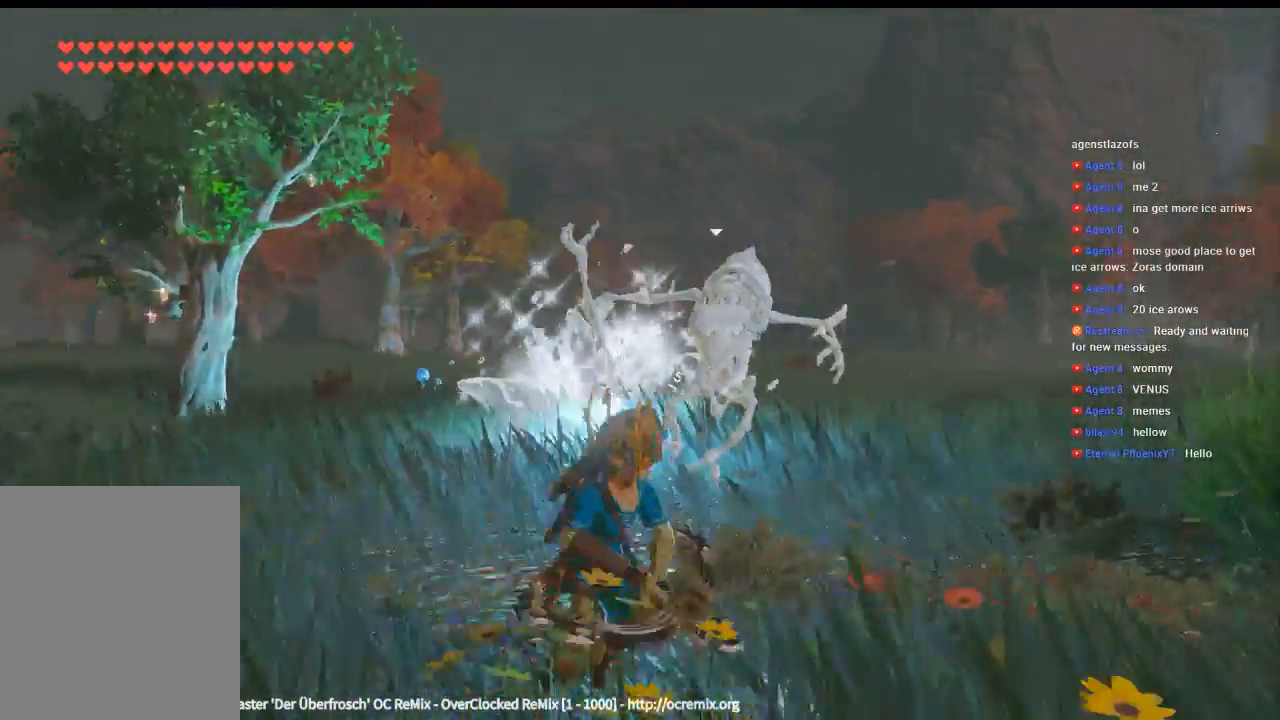
{"dt_ms": 500, "buttons": [], "left_stick": "center", "events": [[466, "left_stick", "center"]]}
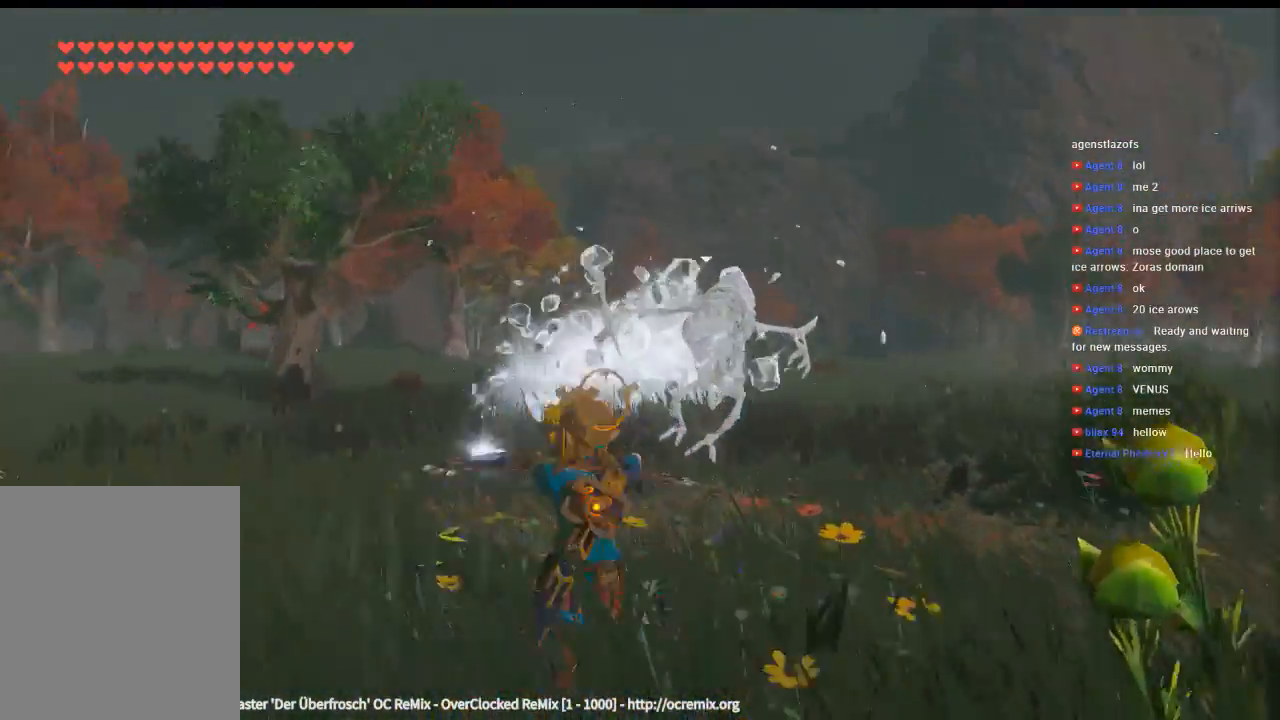
{"dt_ms": 500, "buttons": [], "left_stick": "center"}
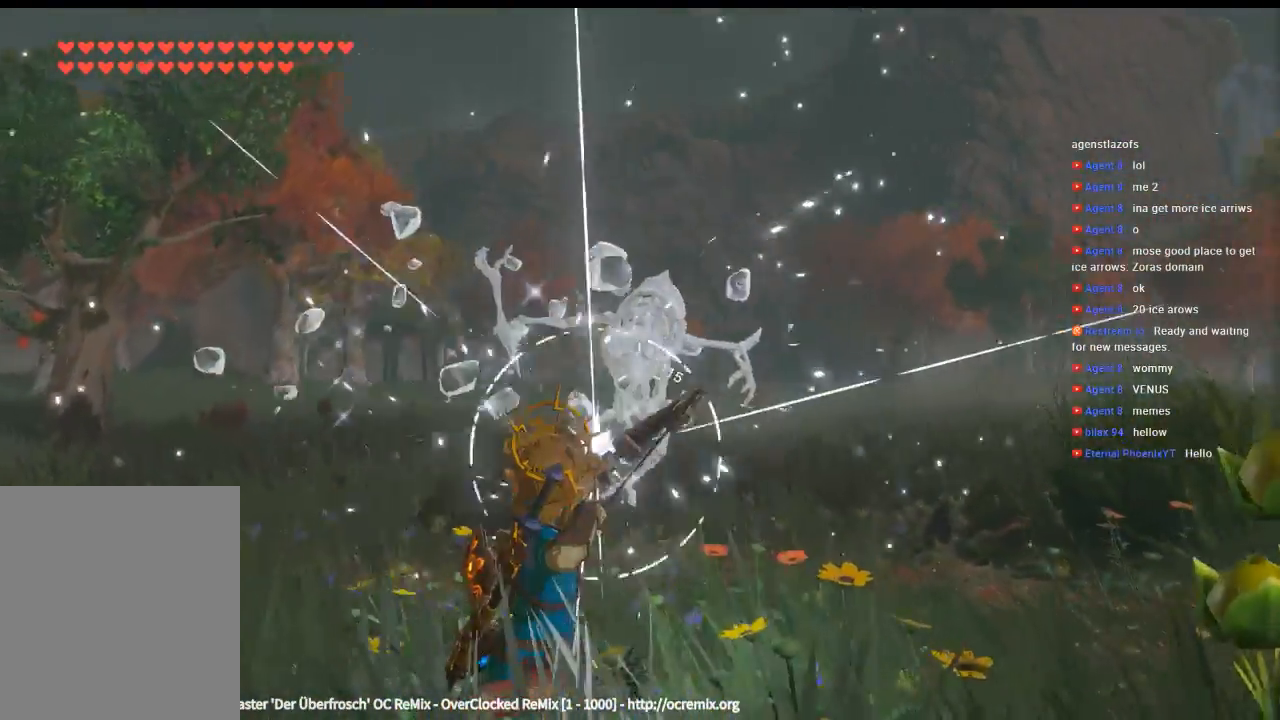
{"dt_ms": 500, "buttons": [], "left_stick": "center", "events": []}
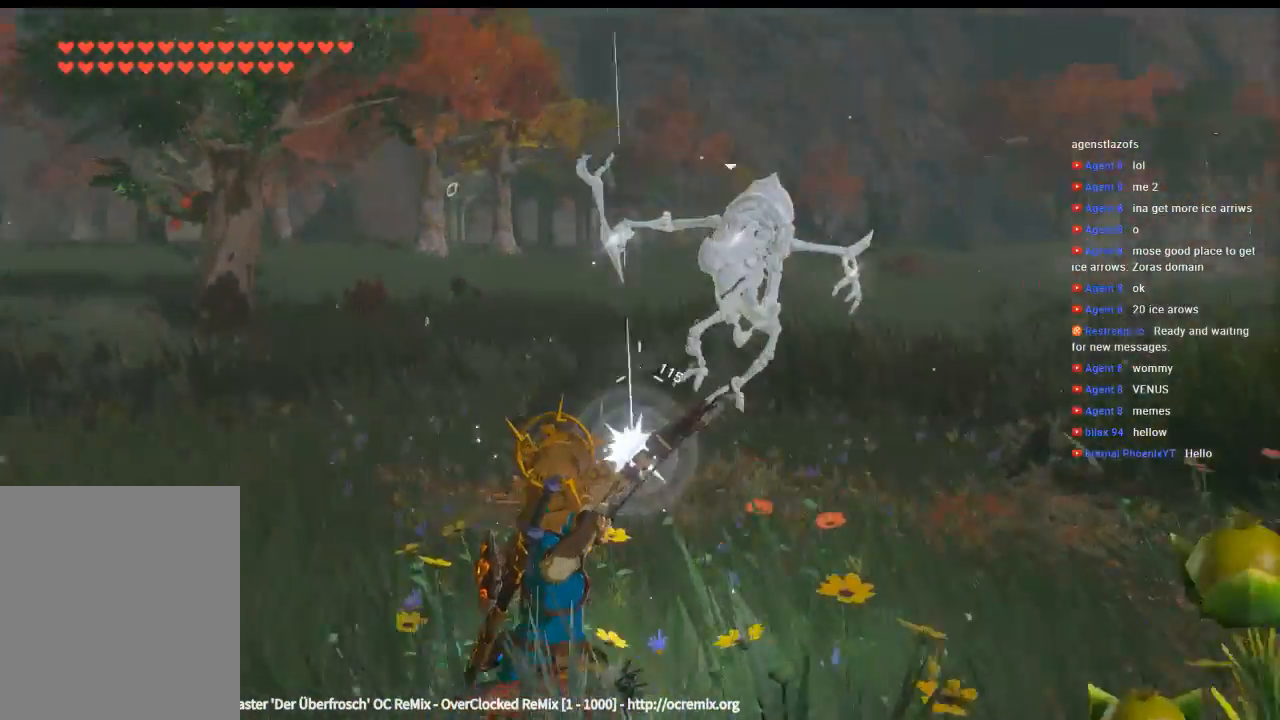
{"dt_ms": 500, "buttons": [], "left_stick": "center", "events": []}
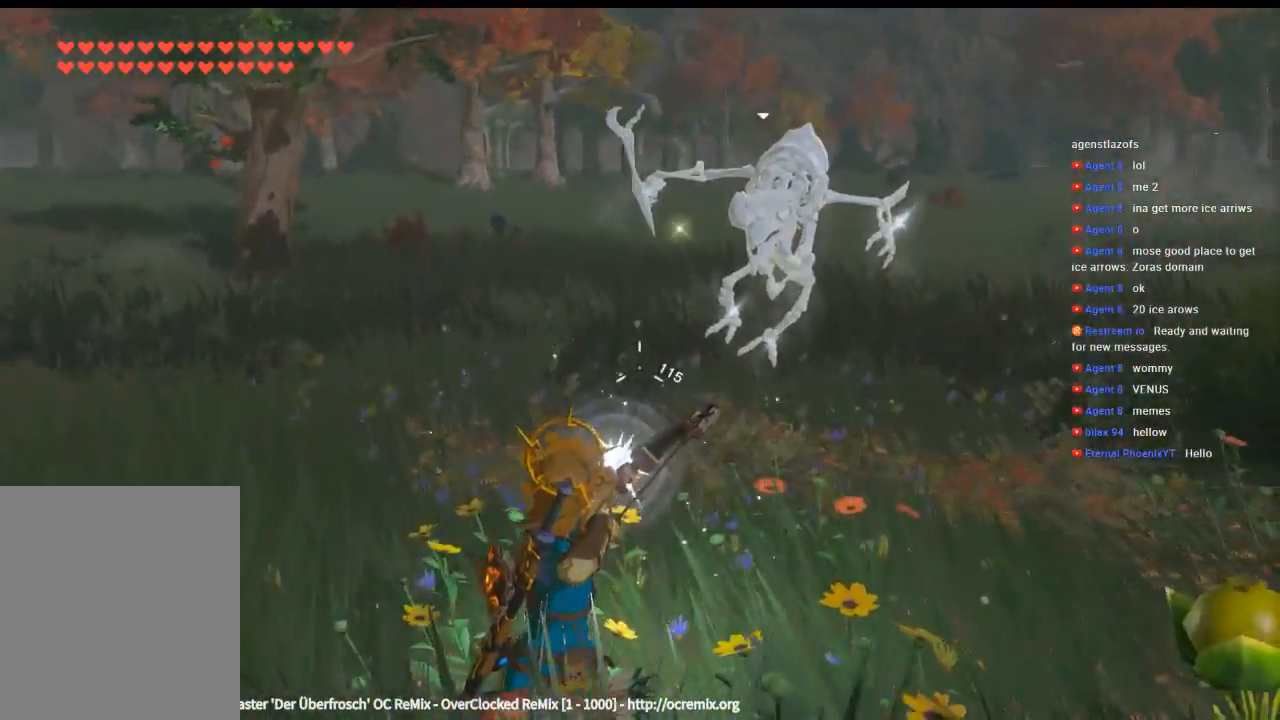
{"dt_ms": 500, "buttons": [], "left_stick": "center"}
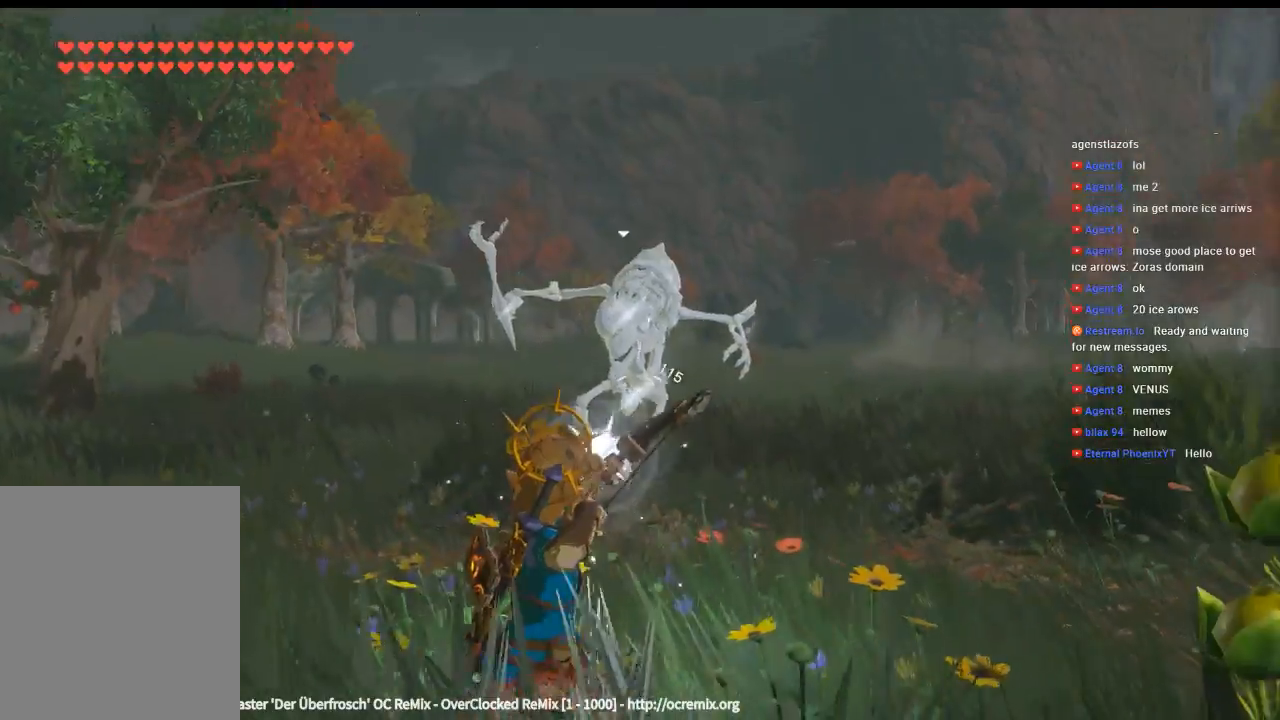
{"dt_ms": 500, "buttons": [], "left_stick": "center", "events": []}
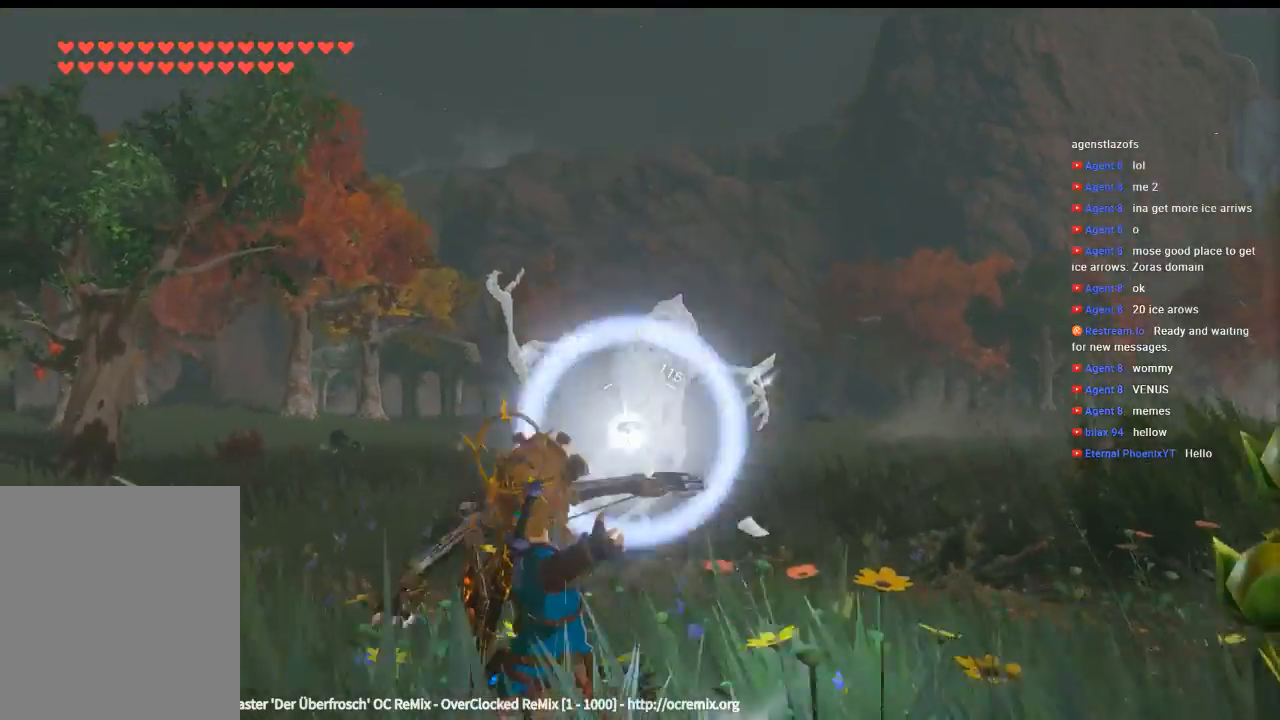
{"dt_ms": 500, "buttons": [], "left_stick": "up-right", "events": [[366, "left_stick", "up-right"]]}
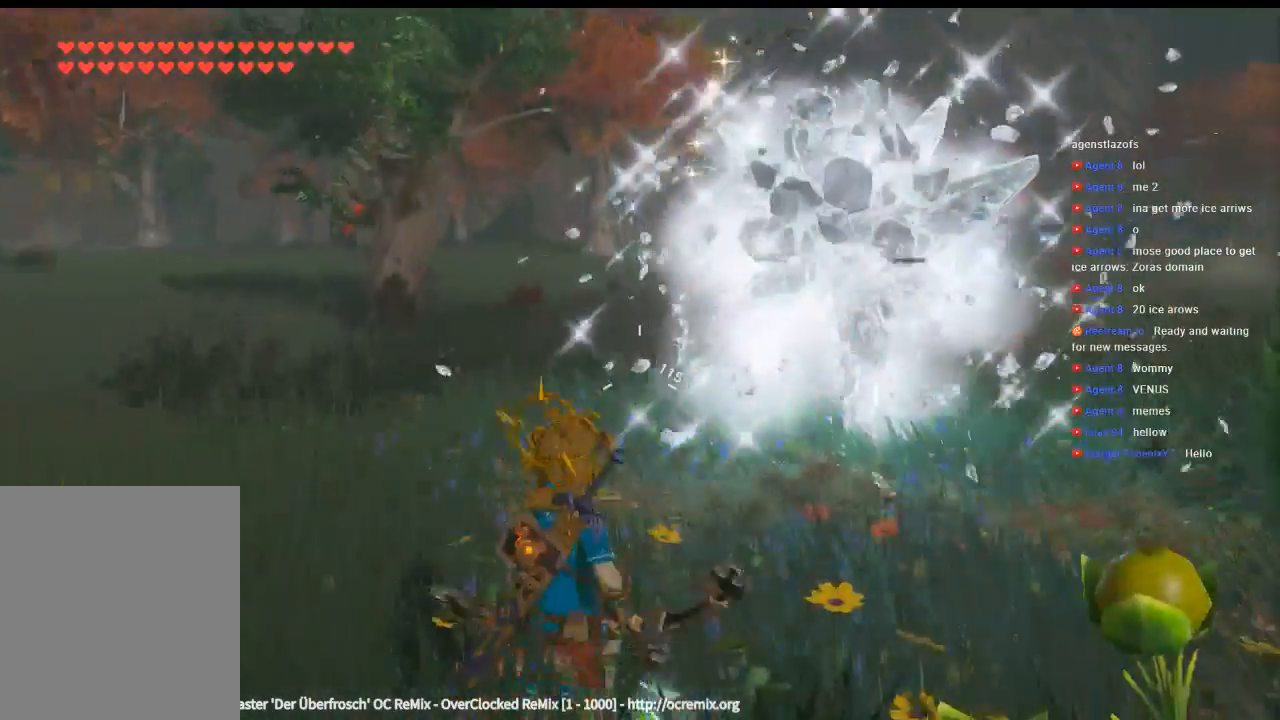
{"dt_ms": 500, "buttons": [], "left_stick": "up-right", "events": []}
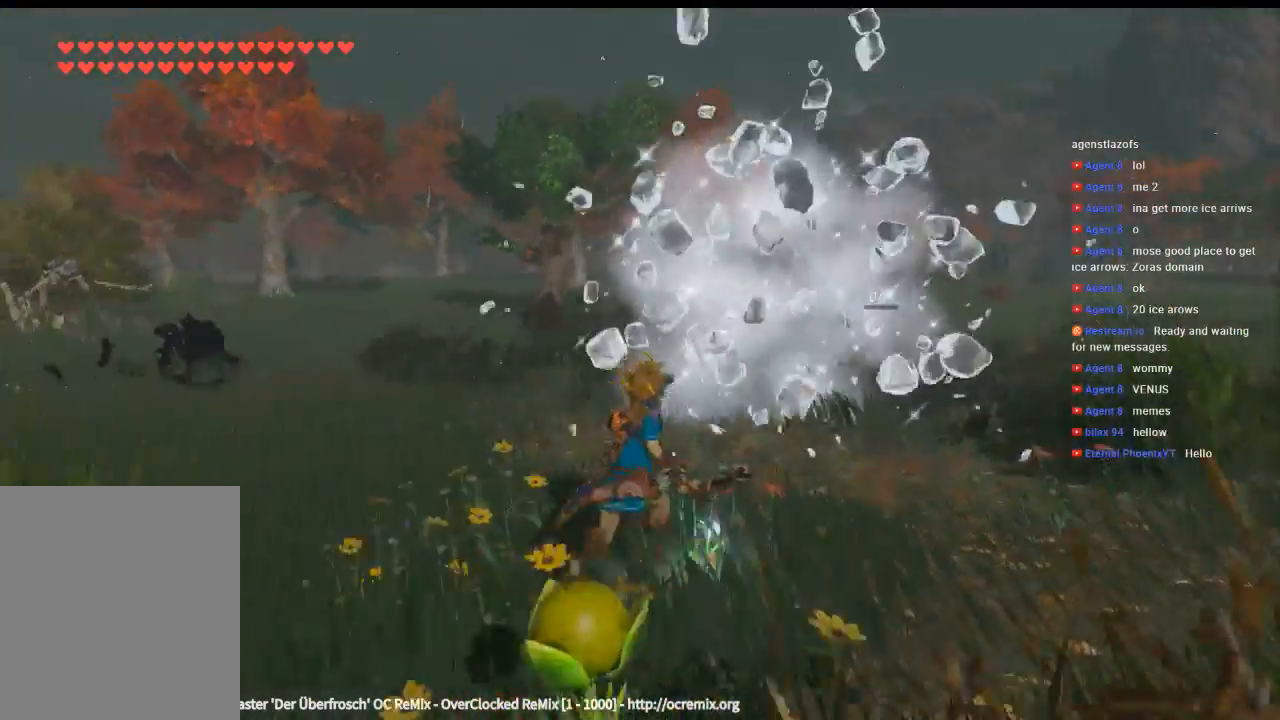
{"dt_ms": 500, "buttons": [], "left_stick": "up", "events": [[433, "left_stick", "up"]]}
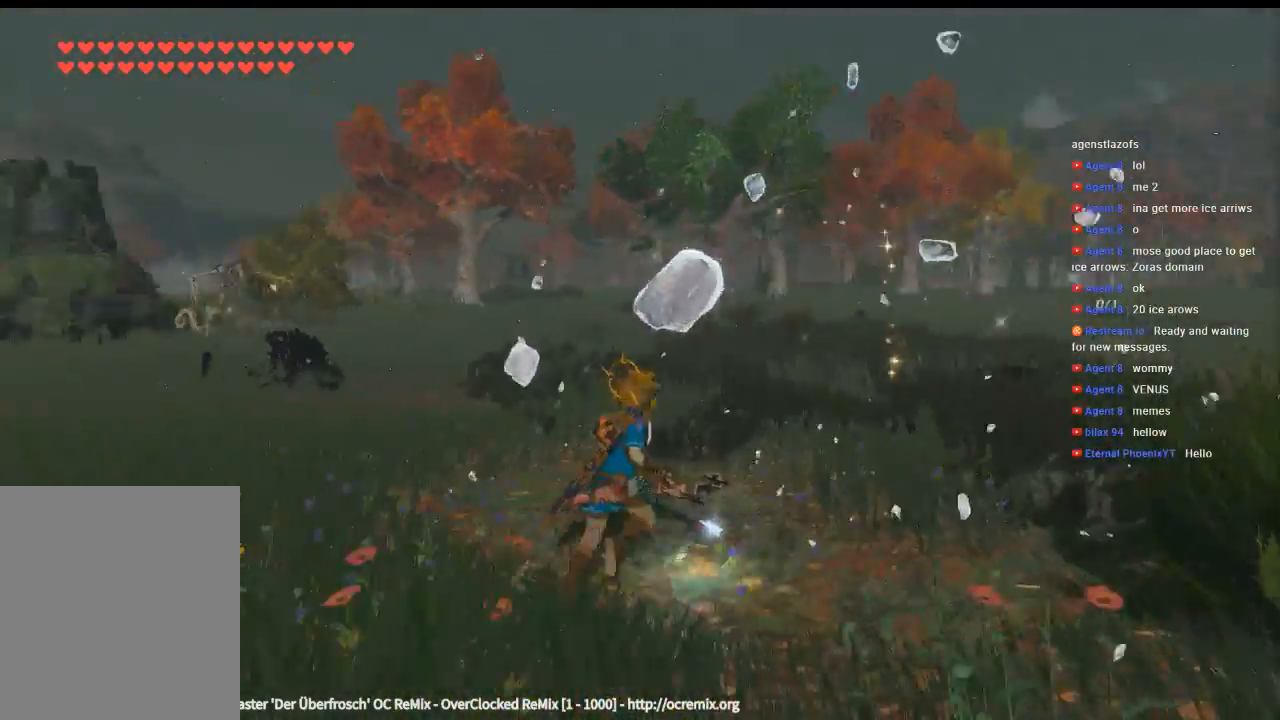
{"dt_ms": 500, "buttons": [], "left_stick": "right", "events": [[166, "left_stick", "center"], [333, "left_stick", "right"]]}
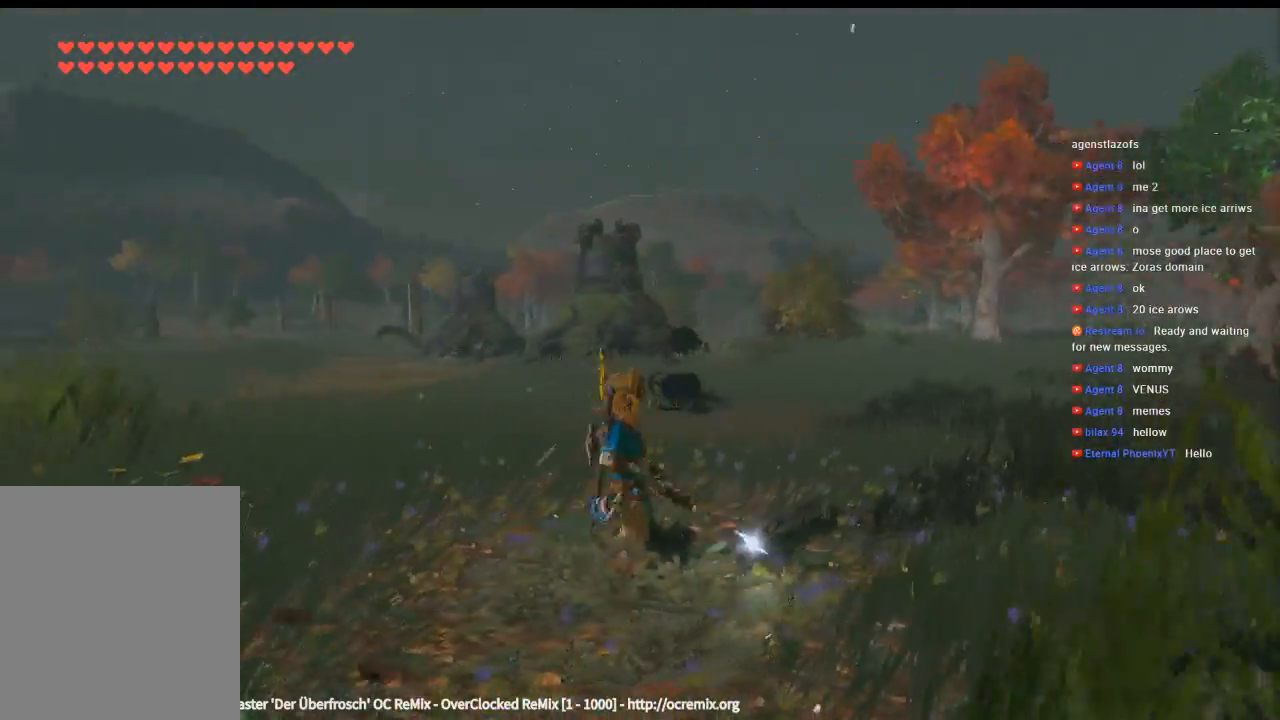
{"dt_ms": 500, "buttons": [], "left_stick": "right"}
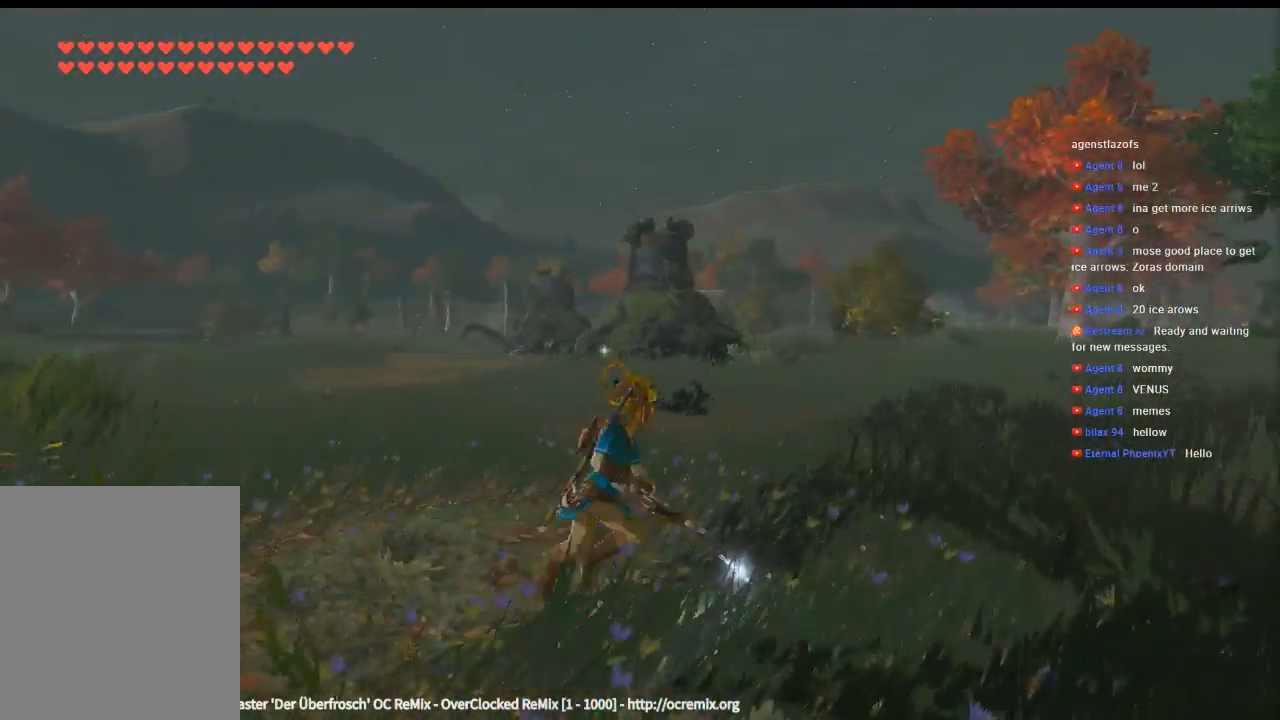
{"dt_ms": 500, "buttons": [], "left_stick": "right", "events": []}